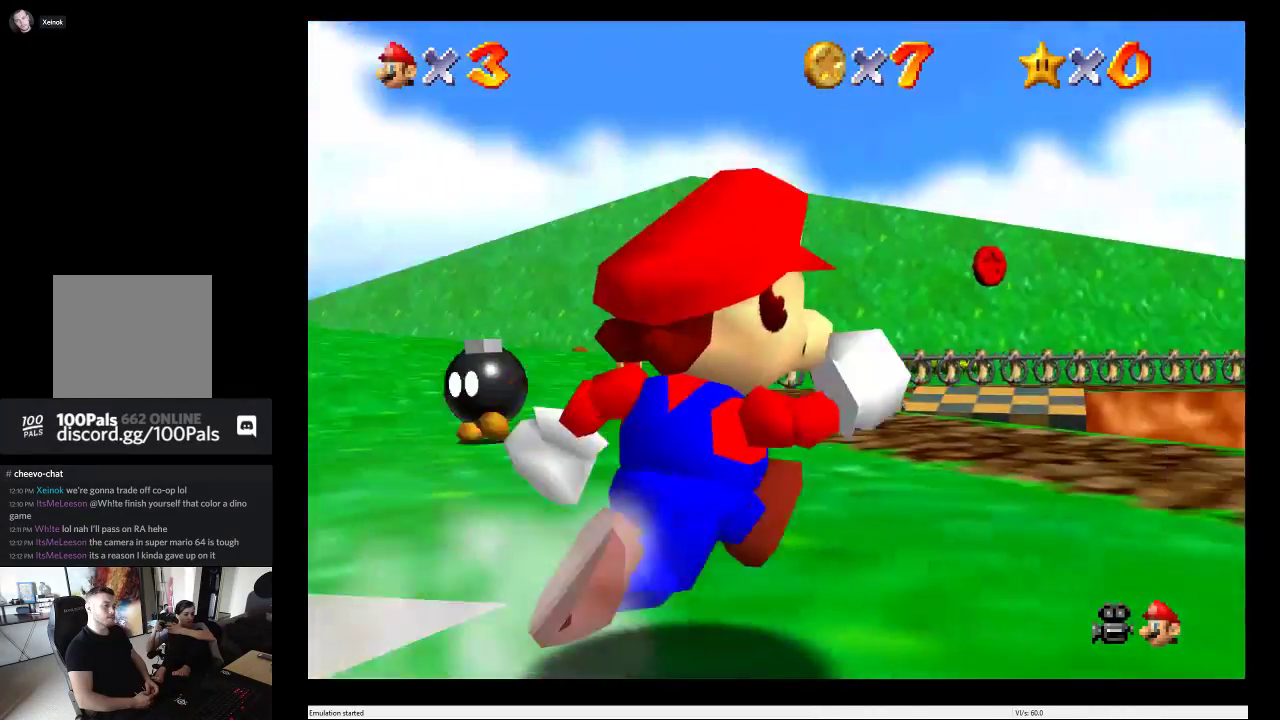
Gameplay with a controller (Xbox layout); each line is a JSON object with the inputs held at the frame after it. "events" lists button and stick changes between this image and that frame as [ms after this image, input, new state], when the widget could be followed in between. This overlay highlights the sticks when they move; stick clicks (L3 R3) are not distinguishable. Not read: L3 R3.
{"buttons": [], "left_stick": "up-left", "right_stick": "center"}
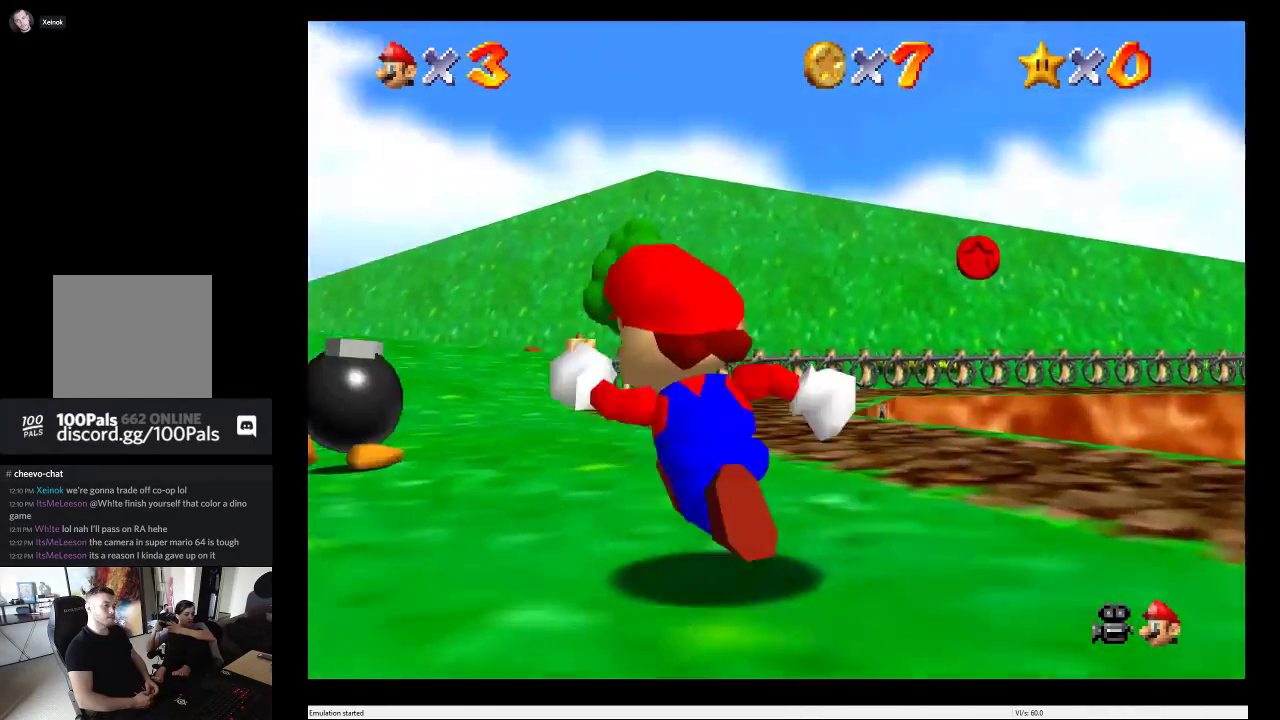
{"buttons": [], "left_stick": "up-left", "right_stick": "center", "events": []}
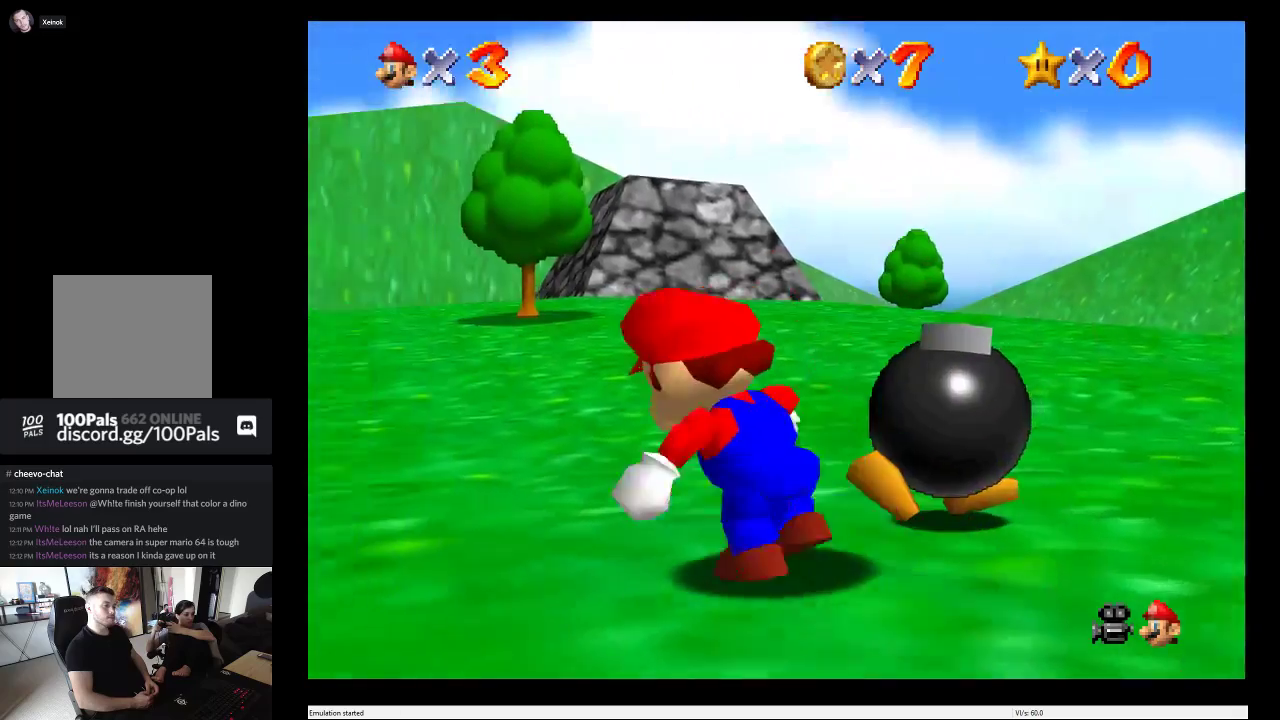
{"buttons": [], "left_stick": "up", "right_stick": "center", "events": [[400, "left_stick", "up"]]}
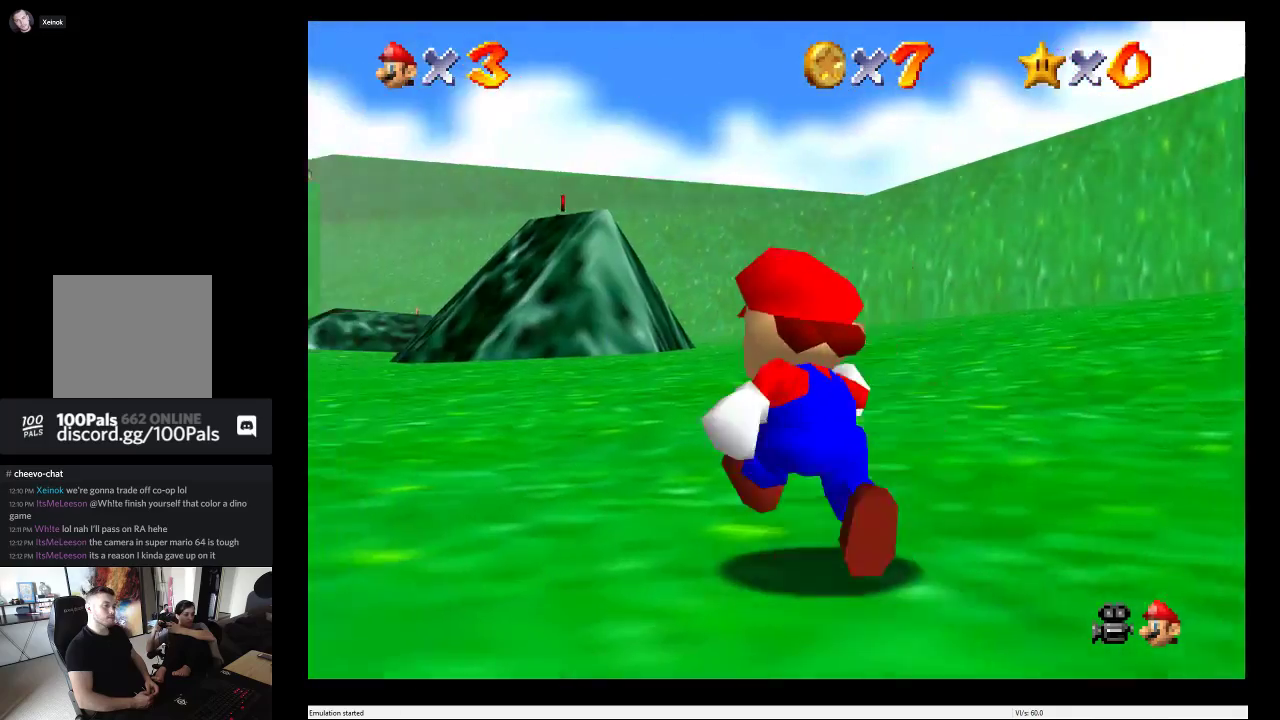
{"buttons": [], "left_stick": "up", "right_stick": "center", "events": []}
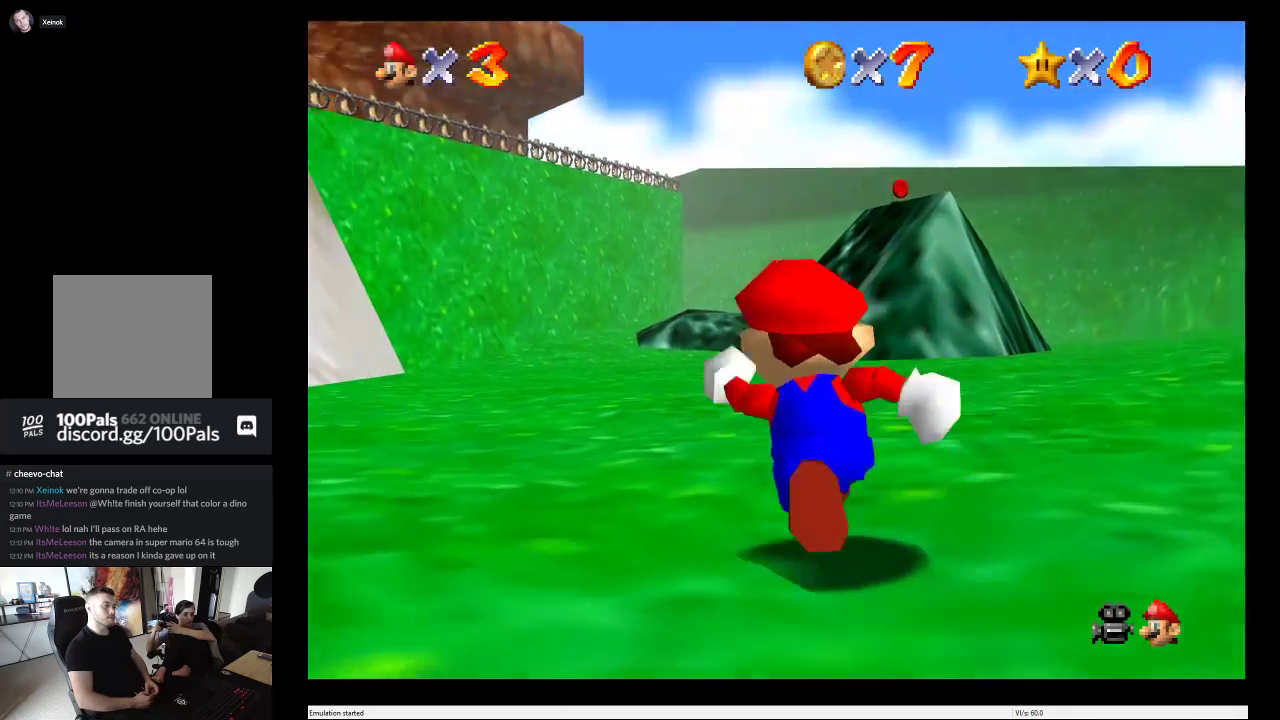
{"buttons": [], "left_stick": "up", "right_stick": "center", "events": []}
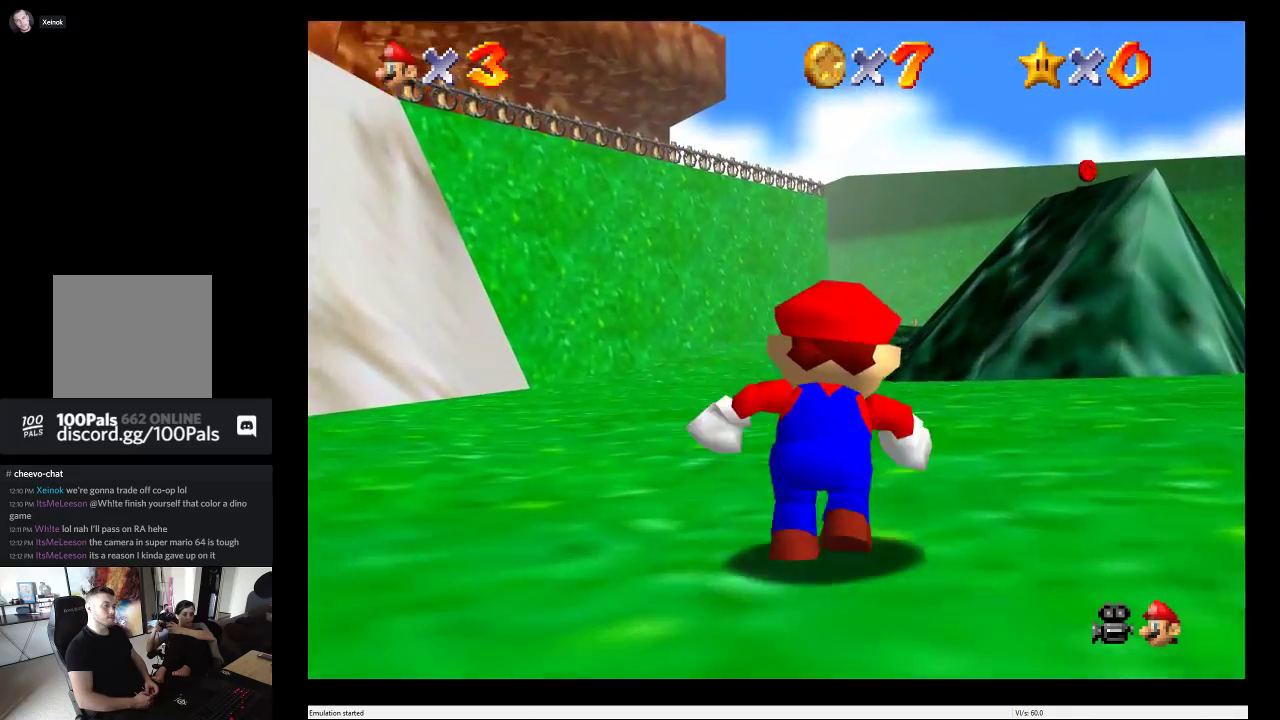
{"buttons": [], "left_stick": "up", "right_stick": "center", "events": []}
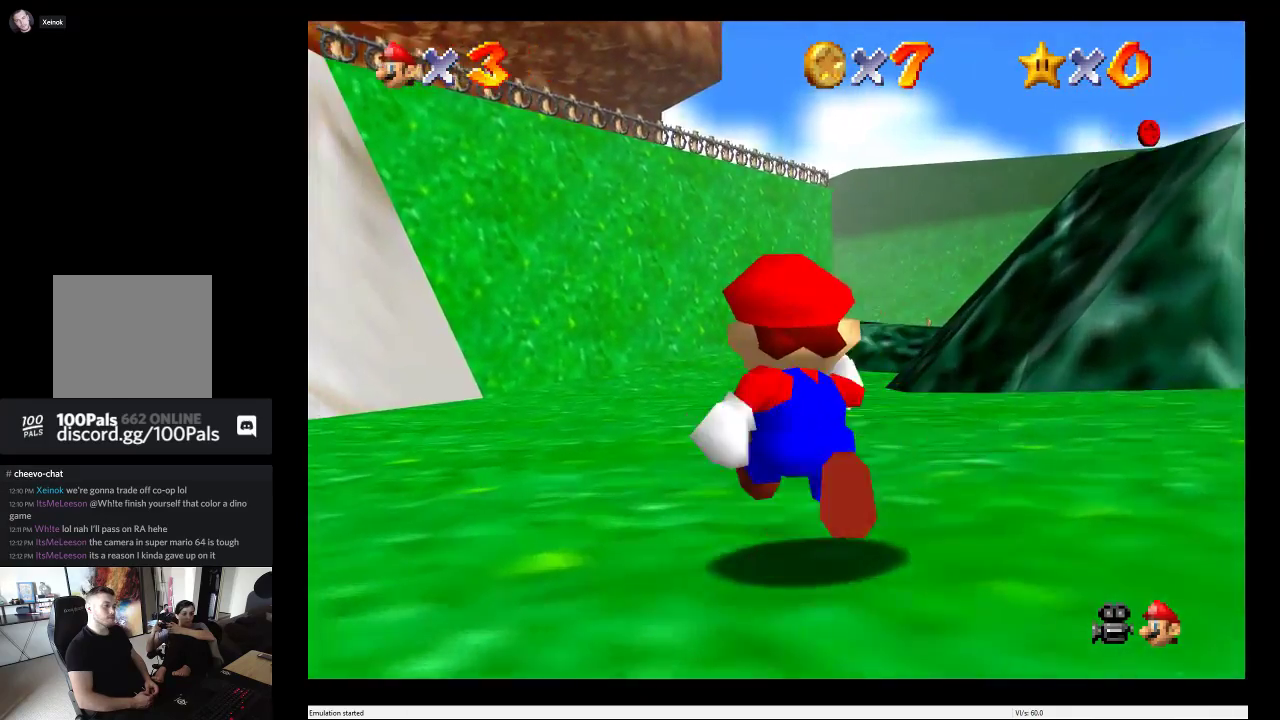
{"buttons": [], "left_stick": "up-right", "right_stick": "center", "events": [[250, "left_stick", "up-right"]]}
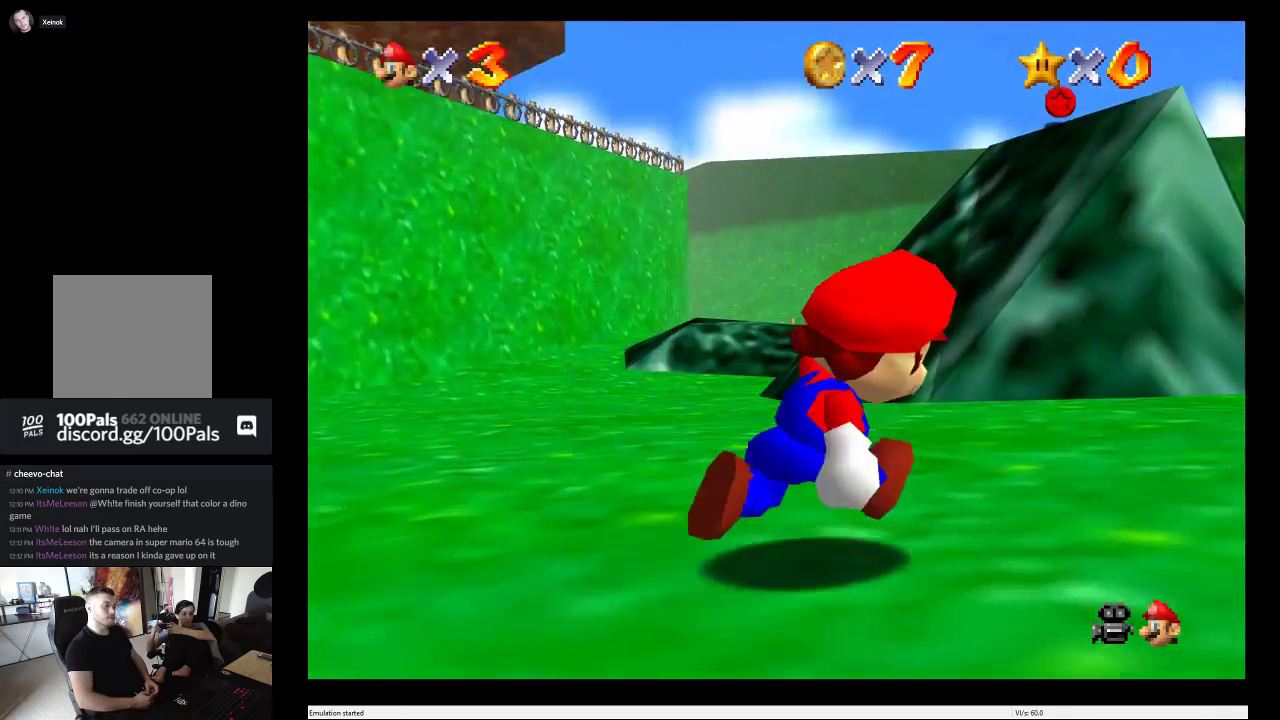
{"buttons": [], "left_stick": "up-left", "right_stick": "center", "events": [[50, "left_stick", "up"], [433, "left_stick", "up-left"]]}
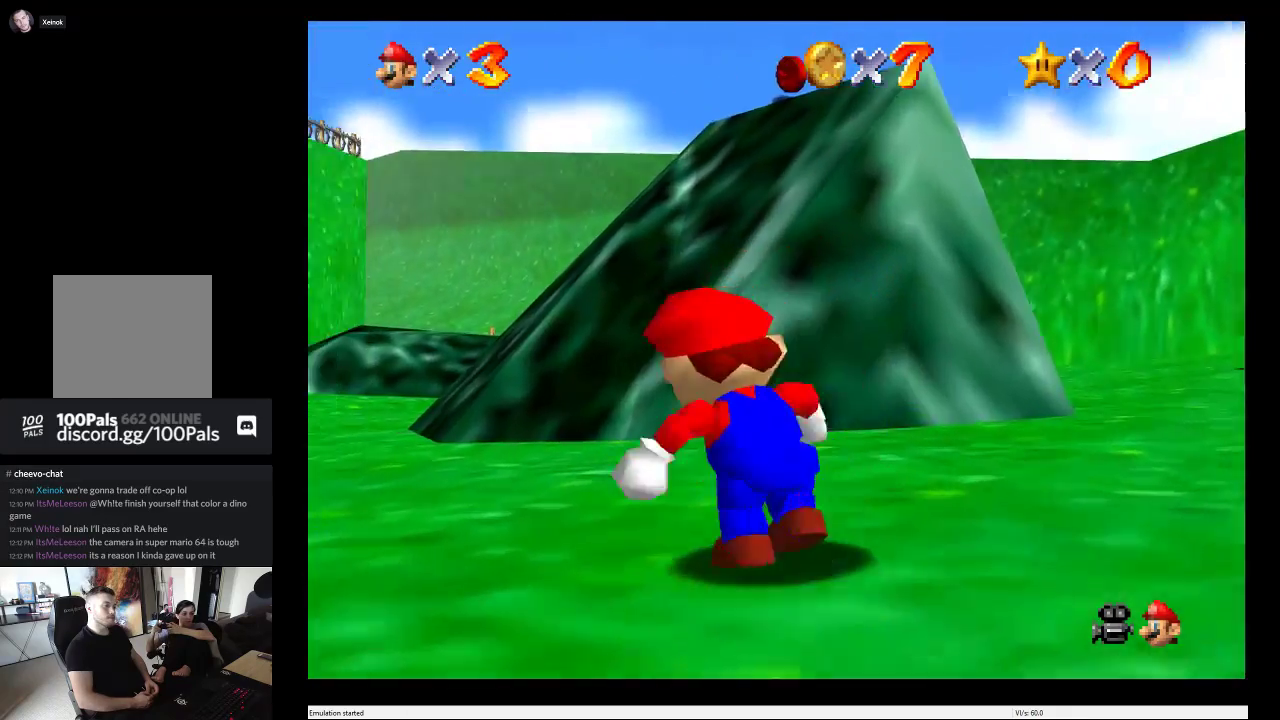
{"buttons": [], "left_stick": "up", "right_stick": "center", "events": [[17, "left_stick", "up"], [200, "left_stick", "up-right"], [317, "left_stick", "up"]]}
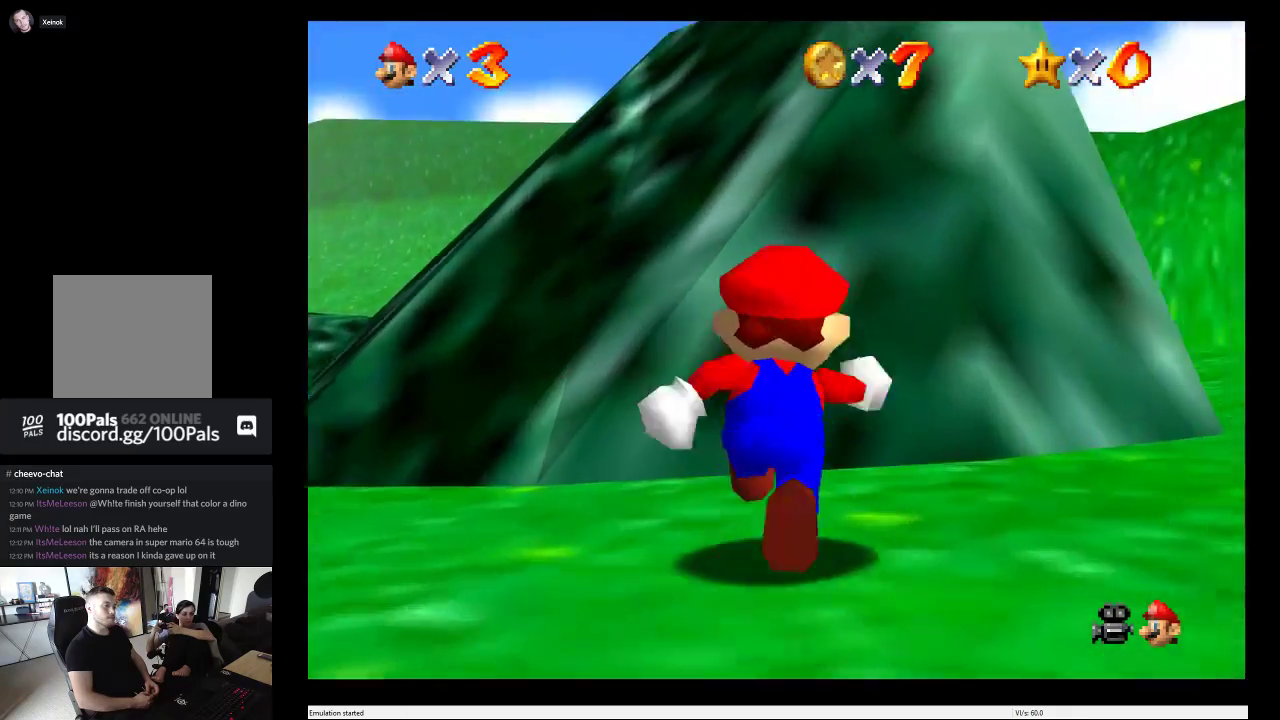
{"buttons": [], "left_stick": "up", "right_stick": "center", "events": [[250, "A", "down"], [450, "A", "up"]]}
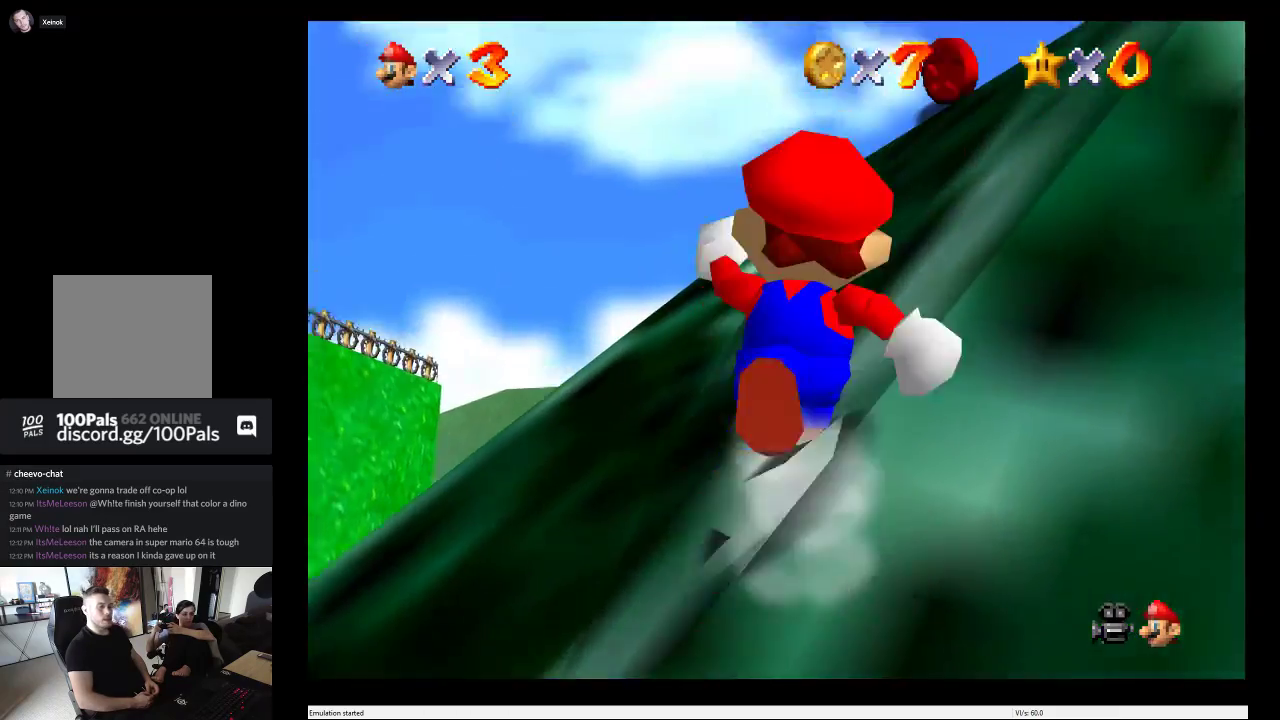
{"buttons": [], "left_stick": "up", "right_stick": "center", "events": [[100, "left_stick", "up-right"], [350, "left_stick", "up"]]}
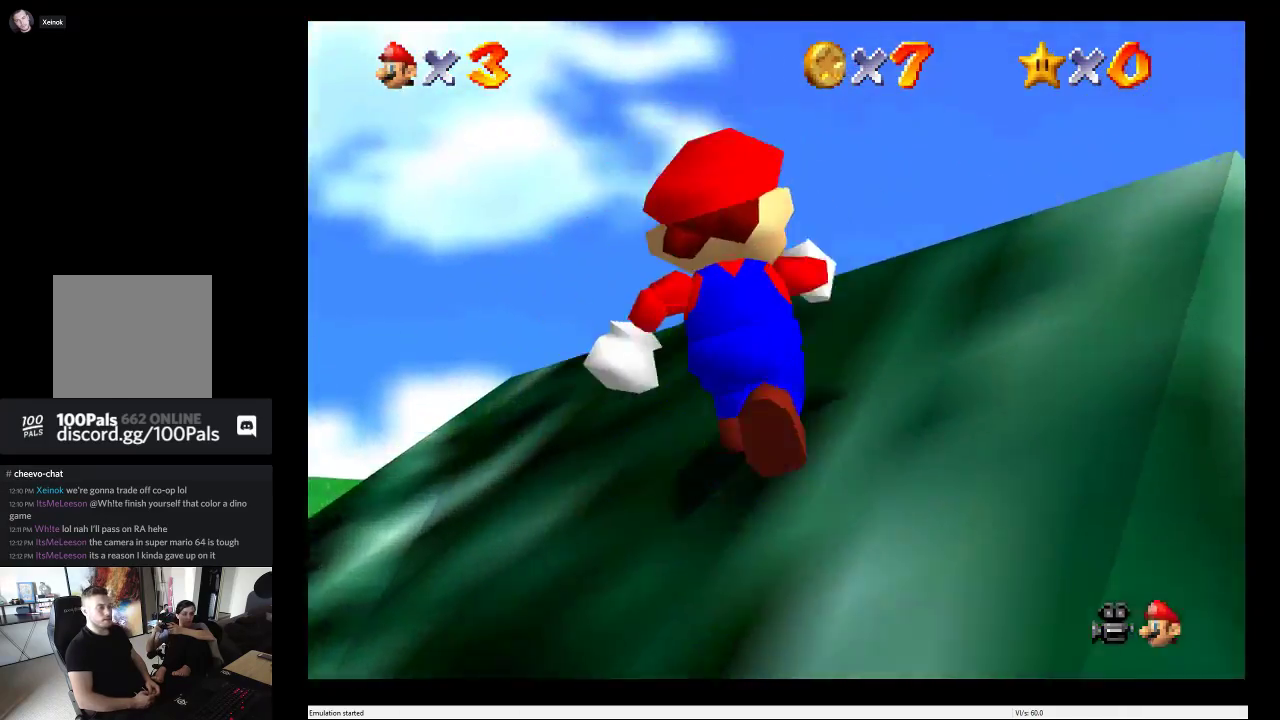
{"buttons": [], "left_stick": "right", "right_stick": "center", "events": [[500, "left_stick", "right"]]}
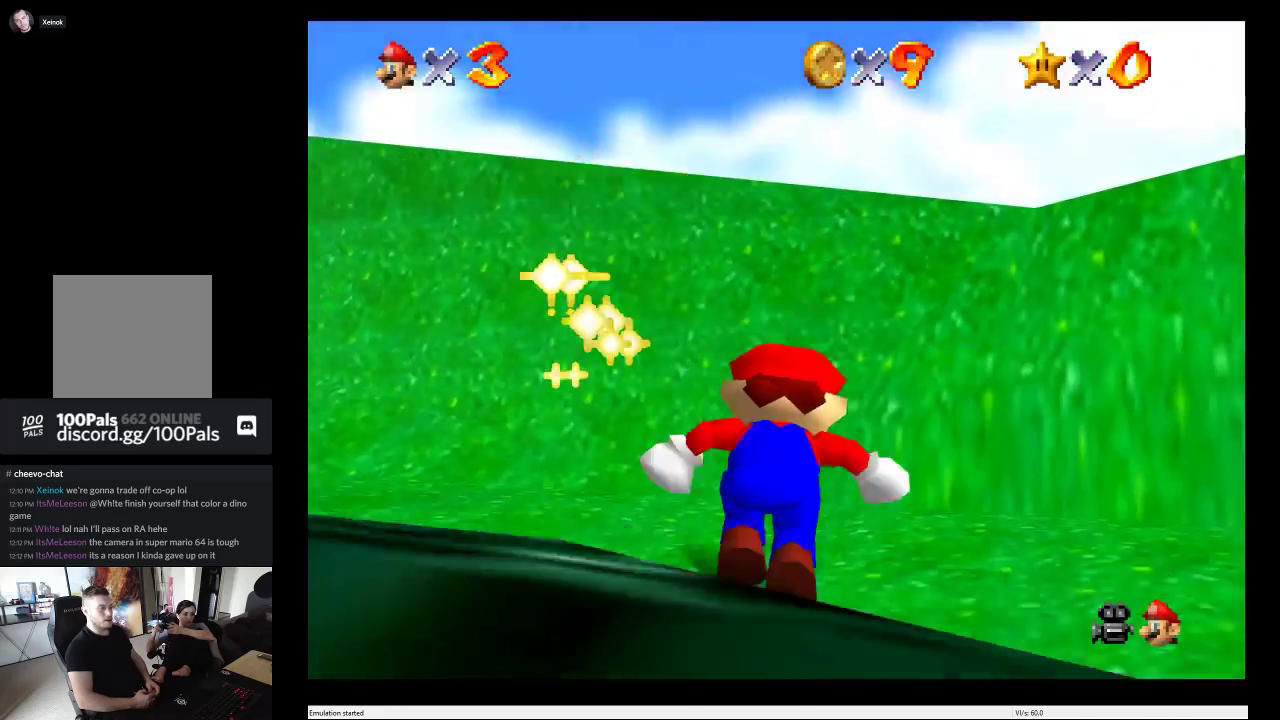
{"buttons": [], "left_stick": "right", "right_stick": "center"}
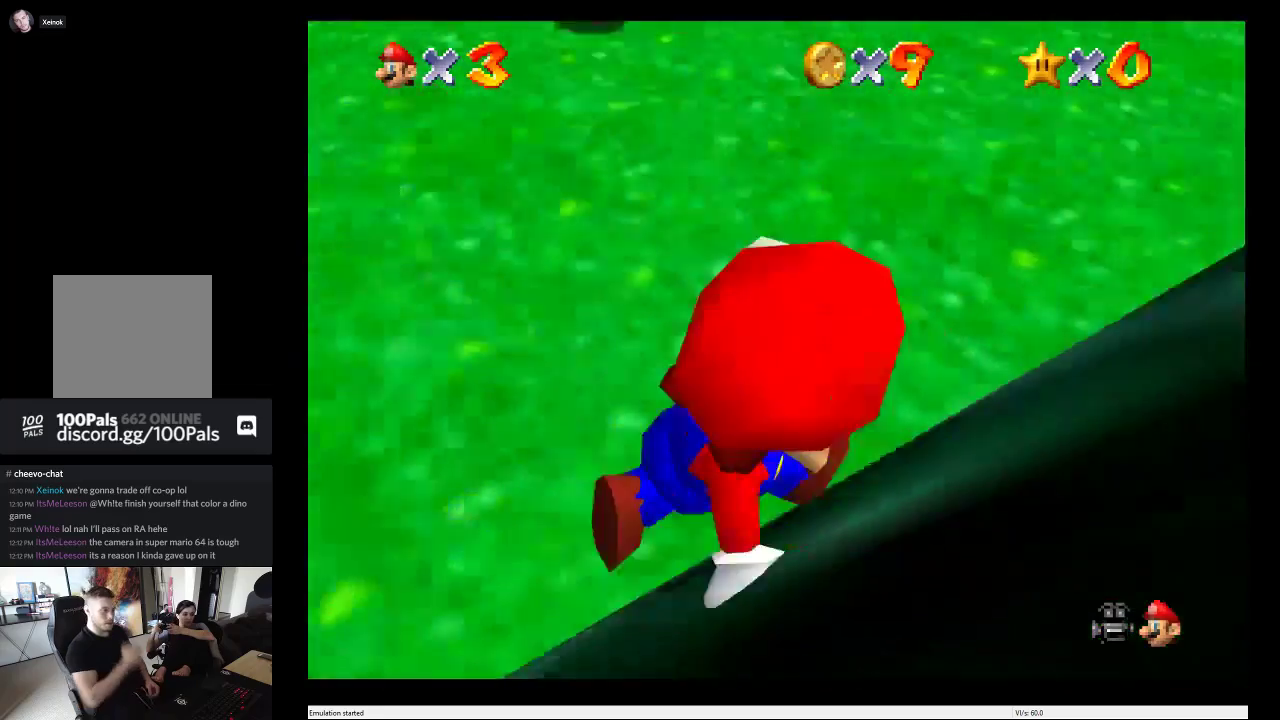
{"buttons": [], "left_stick": "up", "right_stick": "center", "events": [[300, "left_stick", "up"]]}
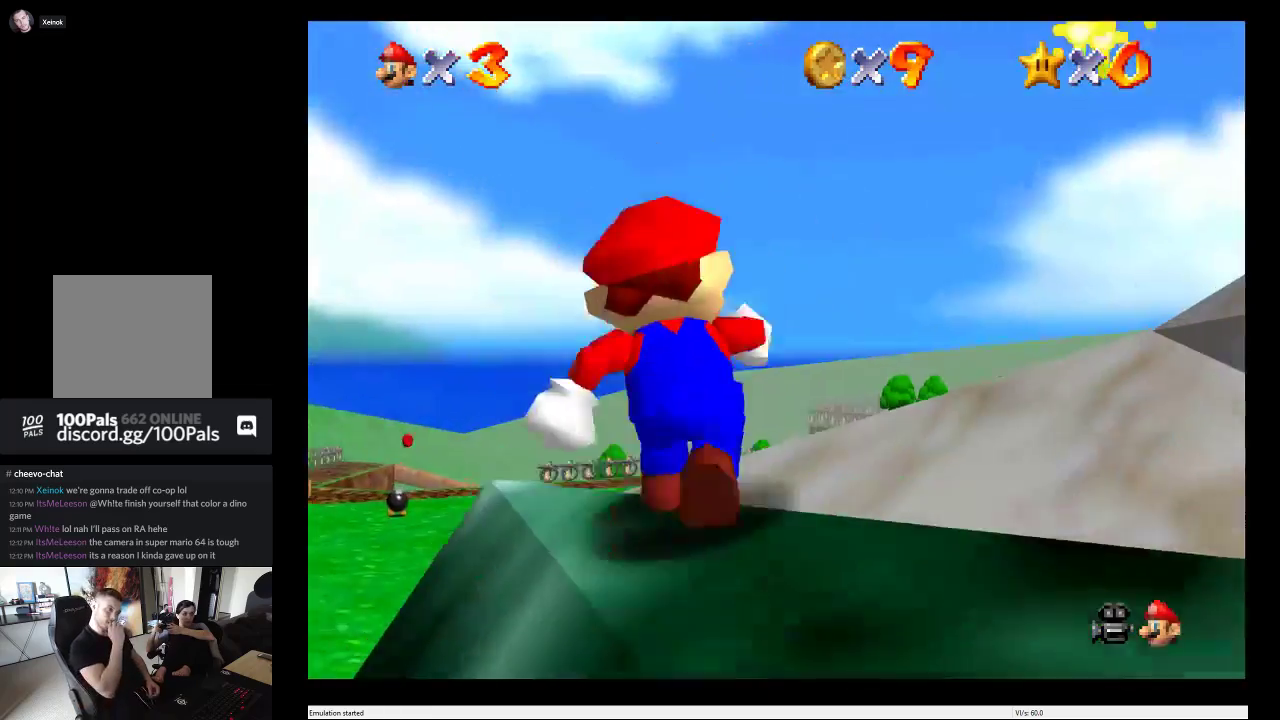
{"buttons": [], "left_stick": "up", "right_stick": "center", "events": []}
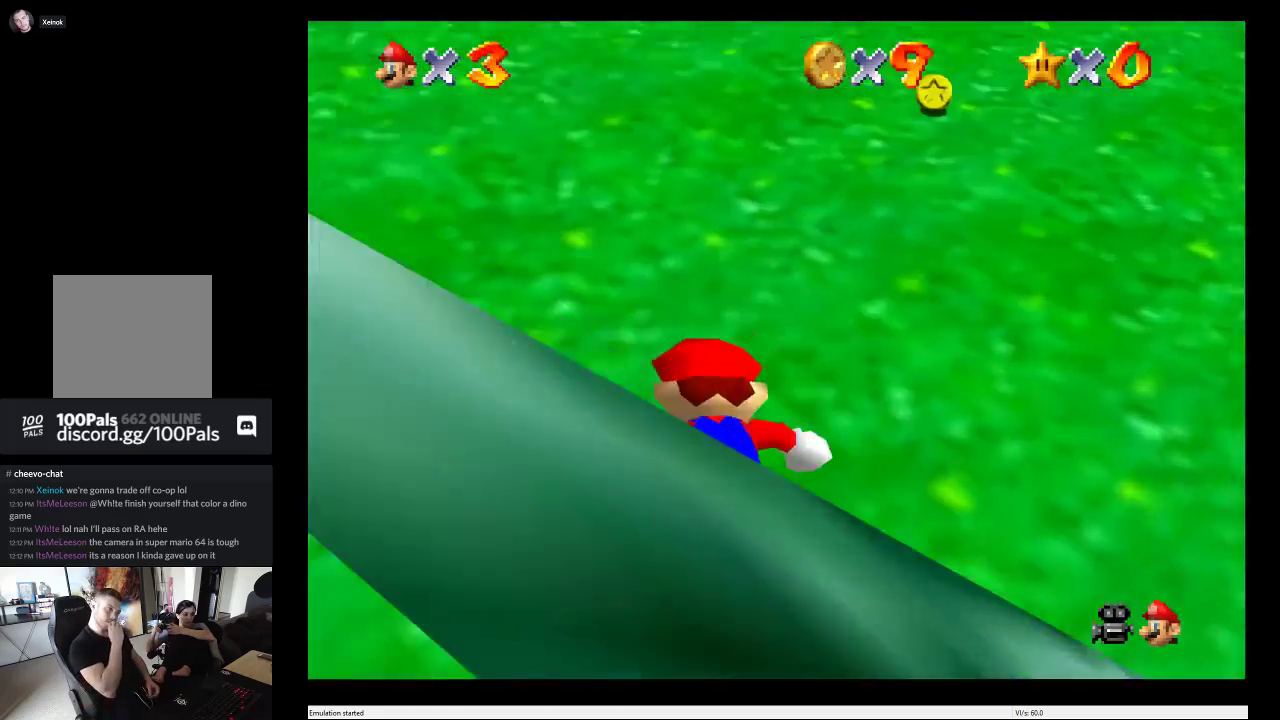
{"buttons": [], "left_stick": "up-right", "right_stick": "center", "events": [[367, "left_stick", "up-right"]]}
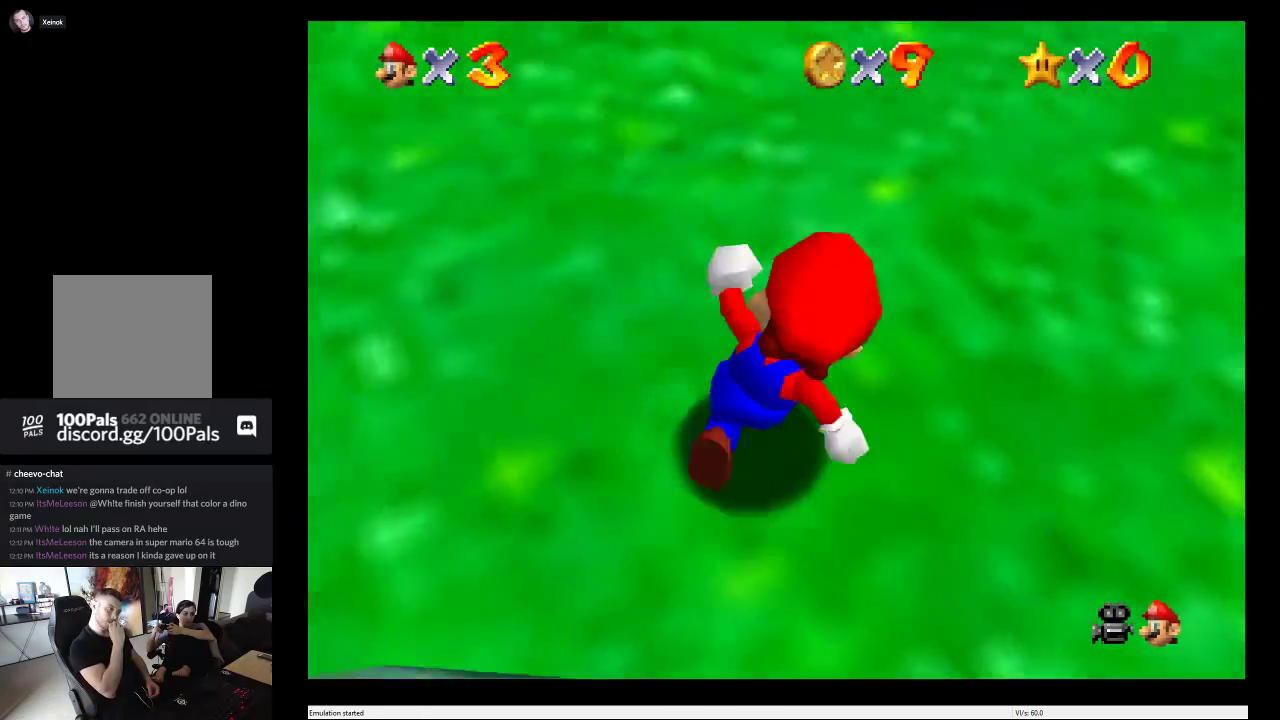
{"buttons": [], "left_stick": "up", "right_stick": "center", "events": [[83, "left_stick", "up"]]}
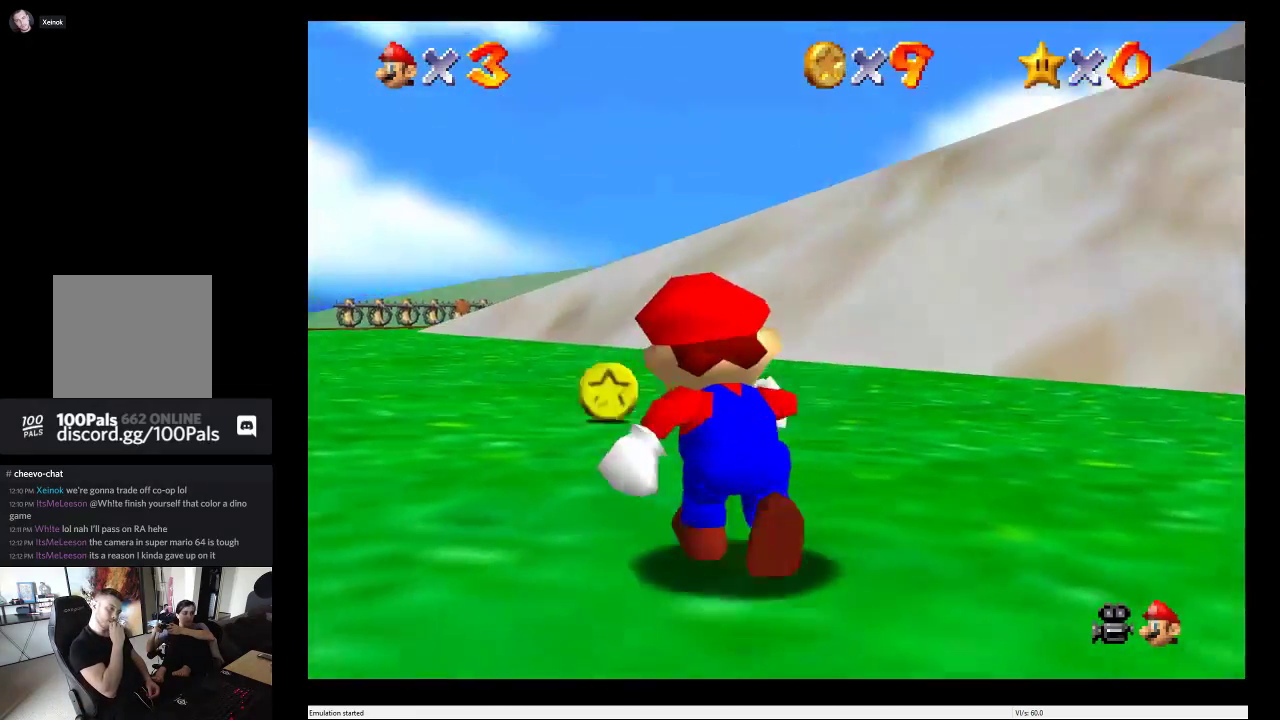
{"buttons": [], "left_stick": "up", "right_stick": "center", "events": []}
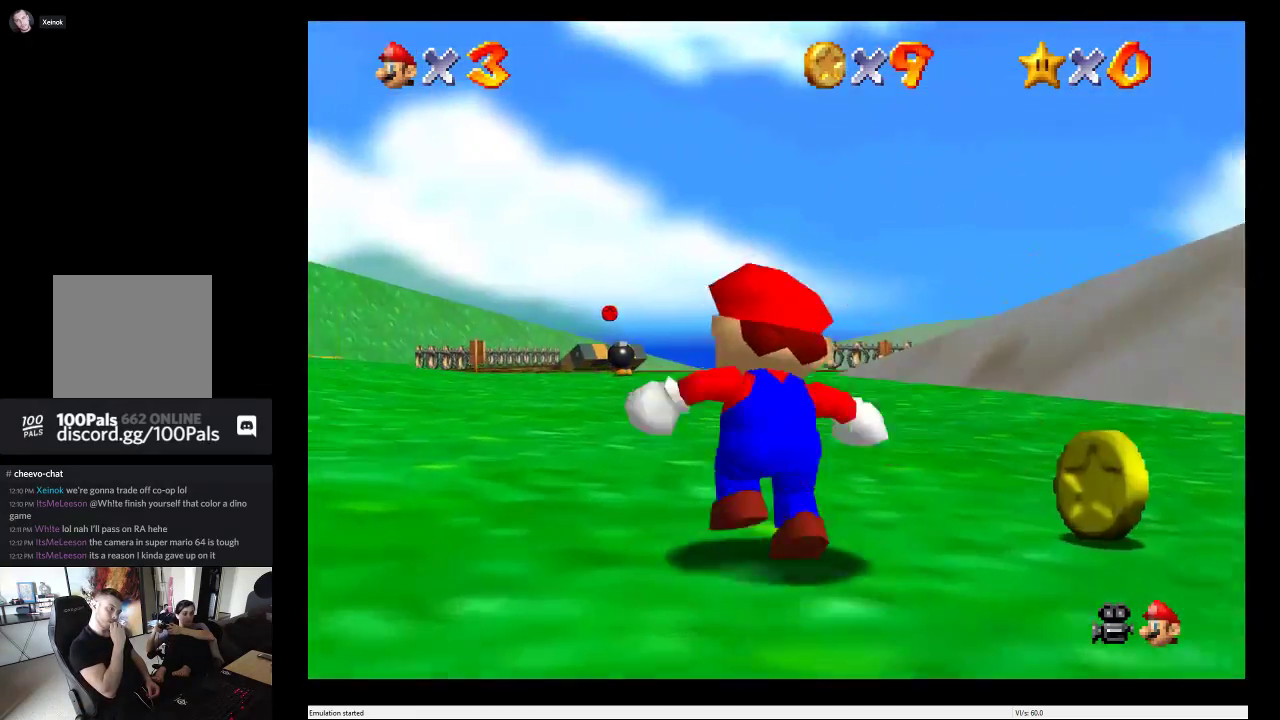
{"buttons": [], "left_stick": "down", "right_stick": "center", "events": [[67, "left_stick", "up-right"], [133, "left_stick", "right"], [283, "left_stick", "down-right"], [333, "left_stick", "down"]]}
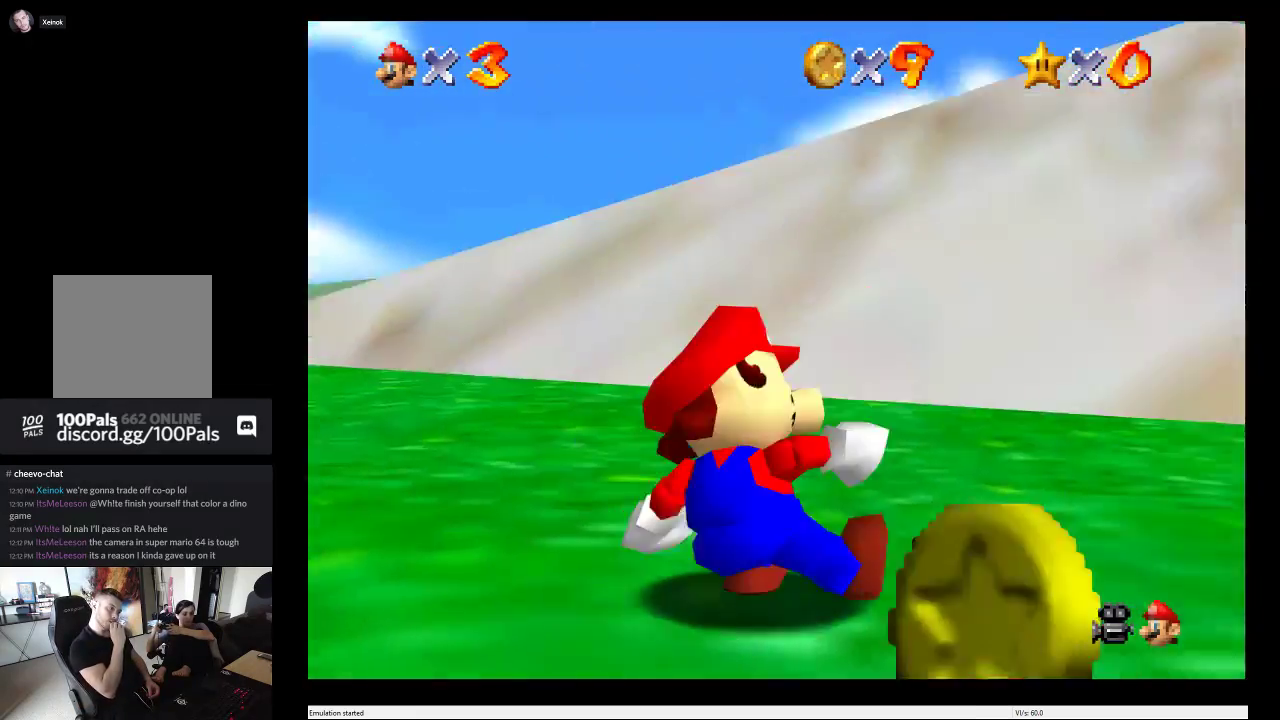
{"buttons": [], "left_stick": "down", "right_stick": "center", "events": [[183, "left_stick", "down-left"], [333, "left_stick", "left"], [450, "left_stick", "down-left"], [500, "left_stick", "down"]]}
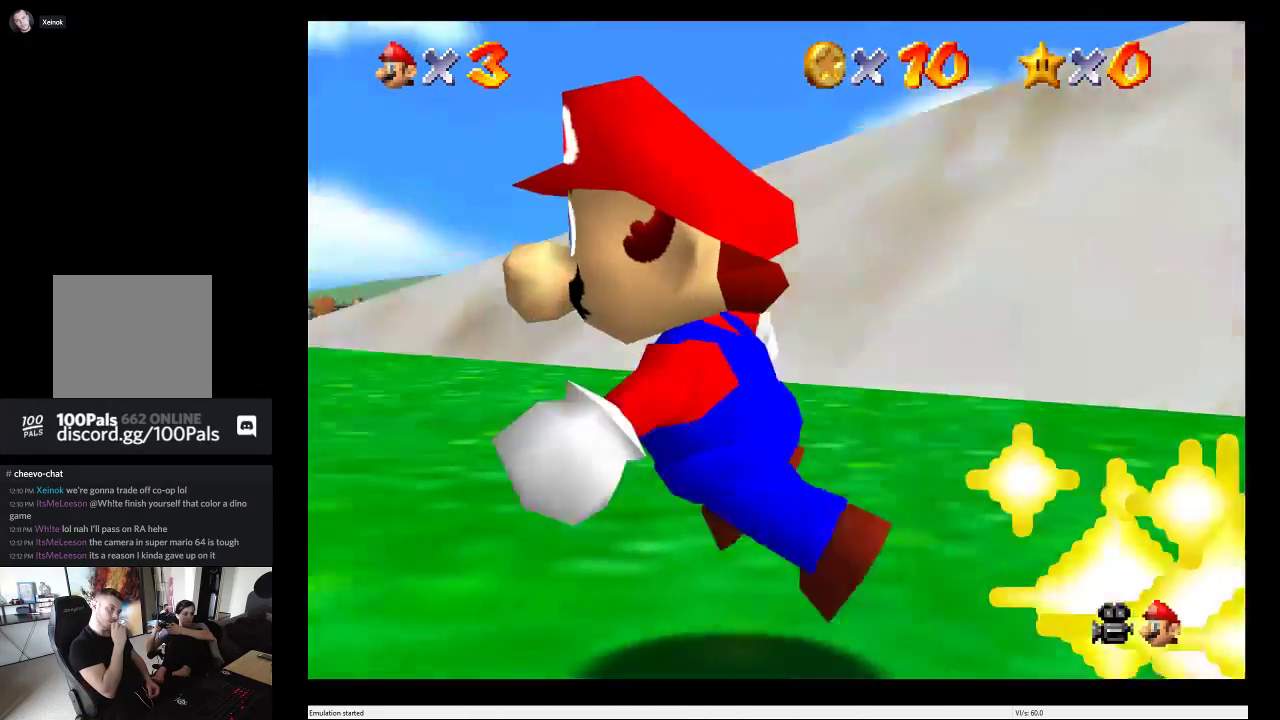
{"buttons": [], "left_stick": "up-left", "right_stick": "center", "events": [[417, "left_stick", "left"], [467, "left_stick", "up-left"]]}
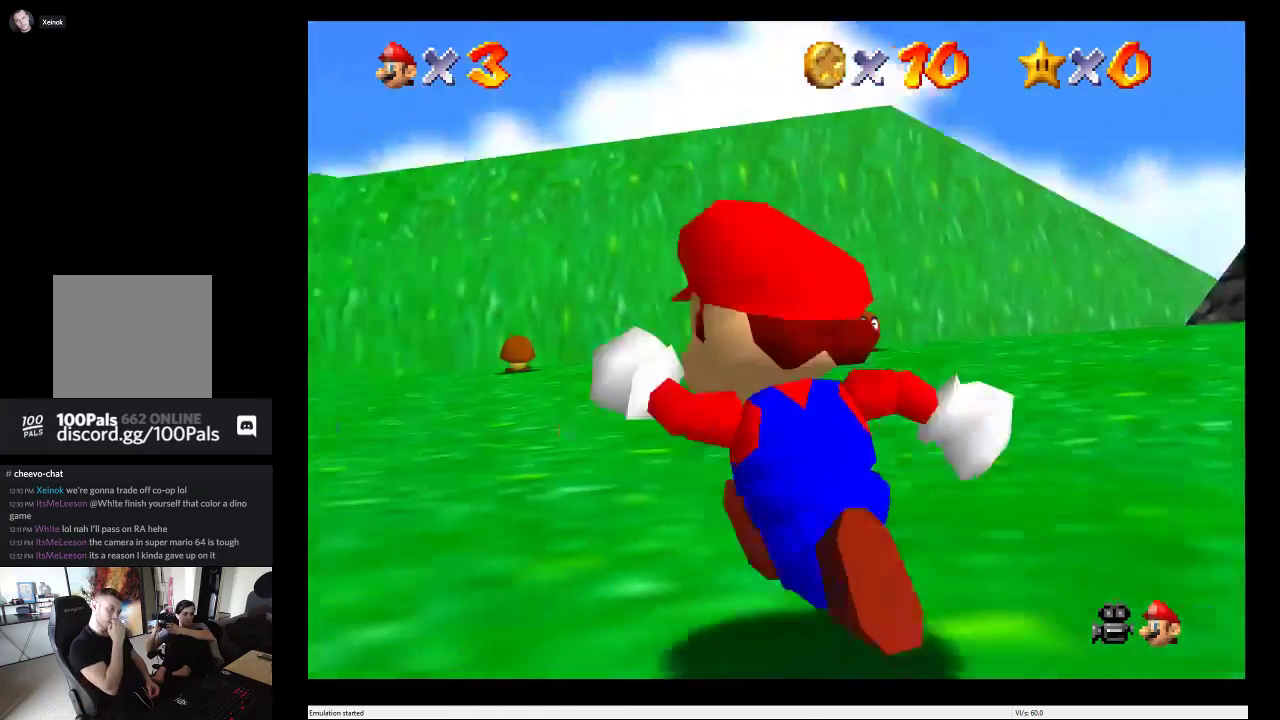
{"buttons": [], "left_stick": "up-right", "right_stick": "center", "events": [[50, "left_stick", "up"], [217, "left_stick", "up-right"]]}
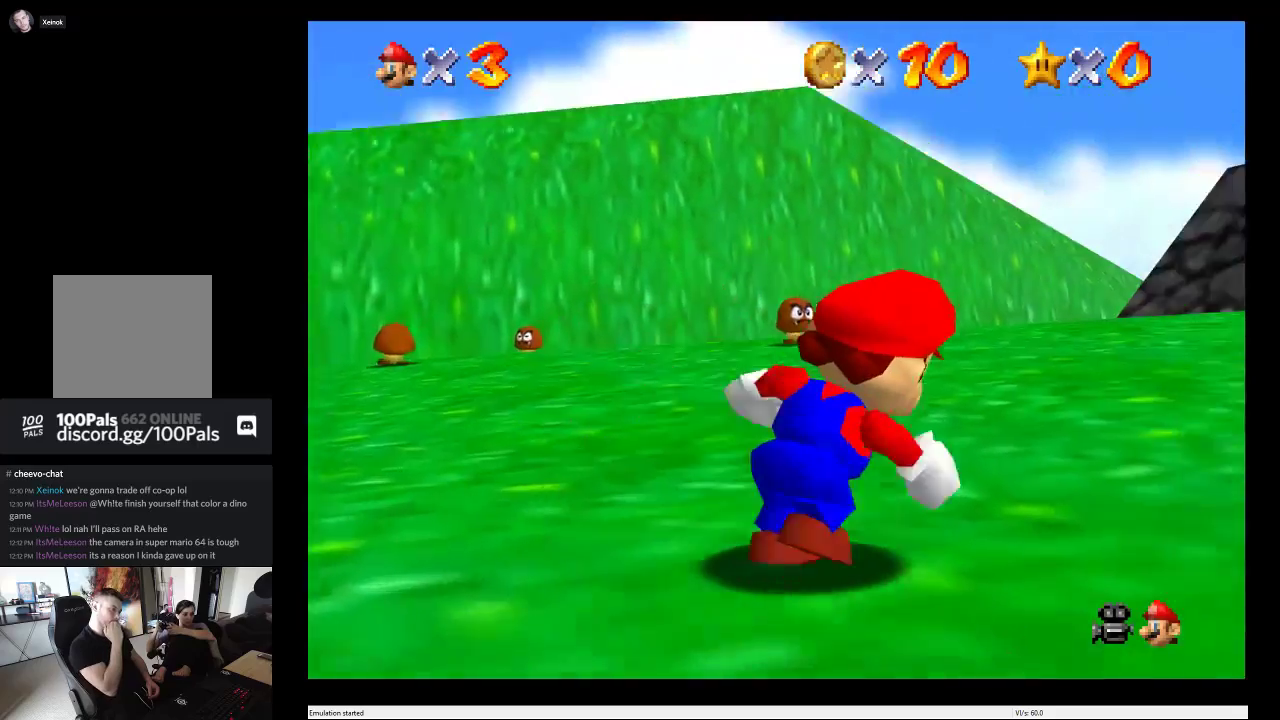
{"buttons": [], "left_stick": "up", "right_stick": "center", "events": [[250, "left_stick", "up"]]}
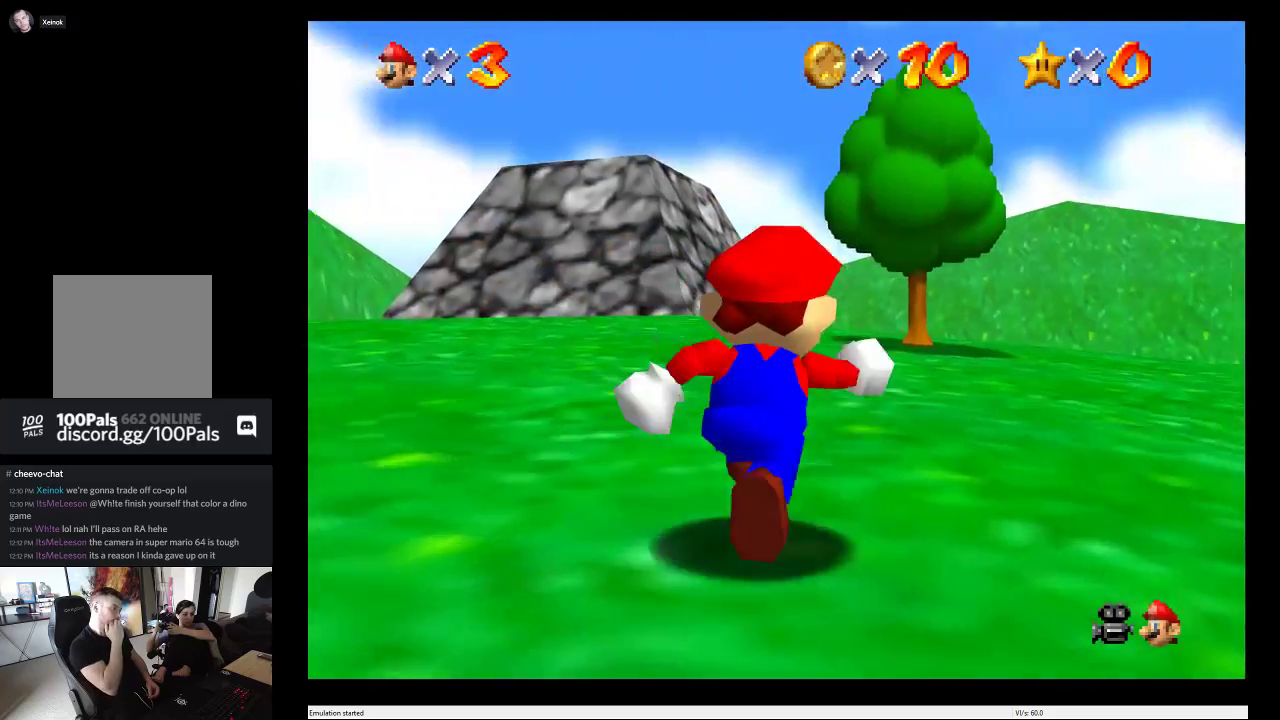
{"buttons": [], "left_stick": "up-right", "right_stick": "center", "events": [[83, "left_stick", "up-right"], [217, "left_stick", "right"], [383, "left_stick", "up-right"]]}
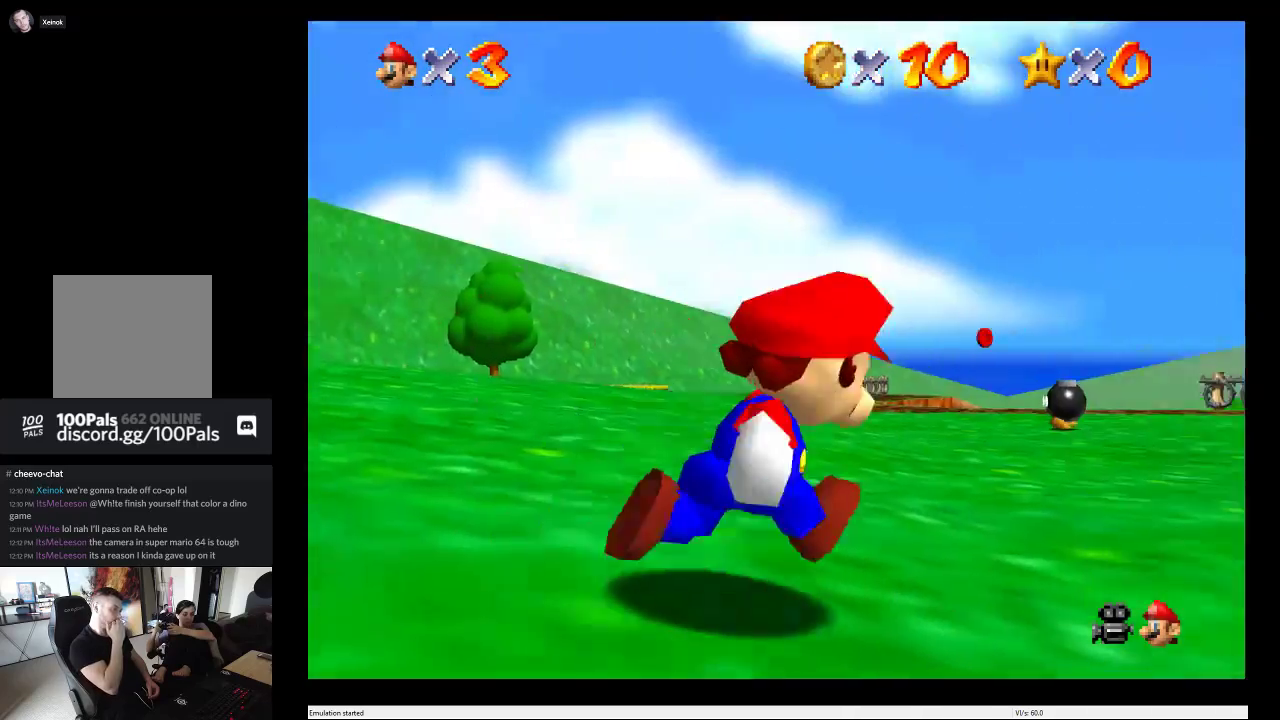
{"buttons": [], "left_stick": "up", "right_stick": "center", "events": [[150, "left_stick", "up"]]}
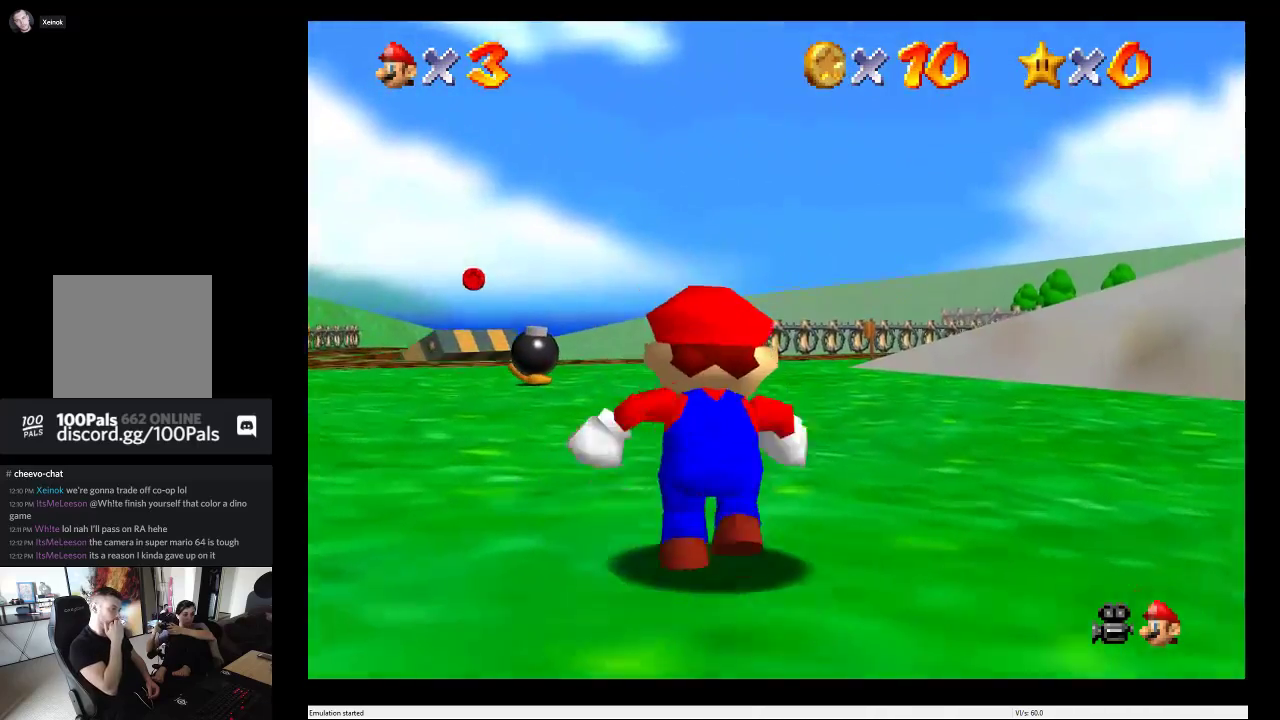
{"buttons": [], "left_stick": "up", "right_stick": "center", "events": []}
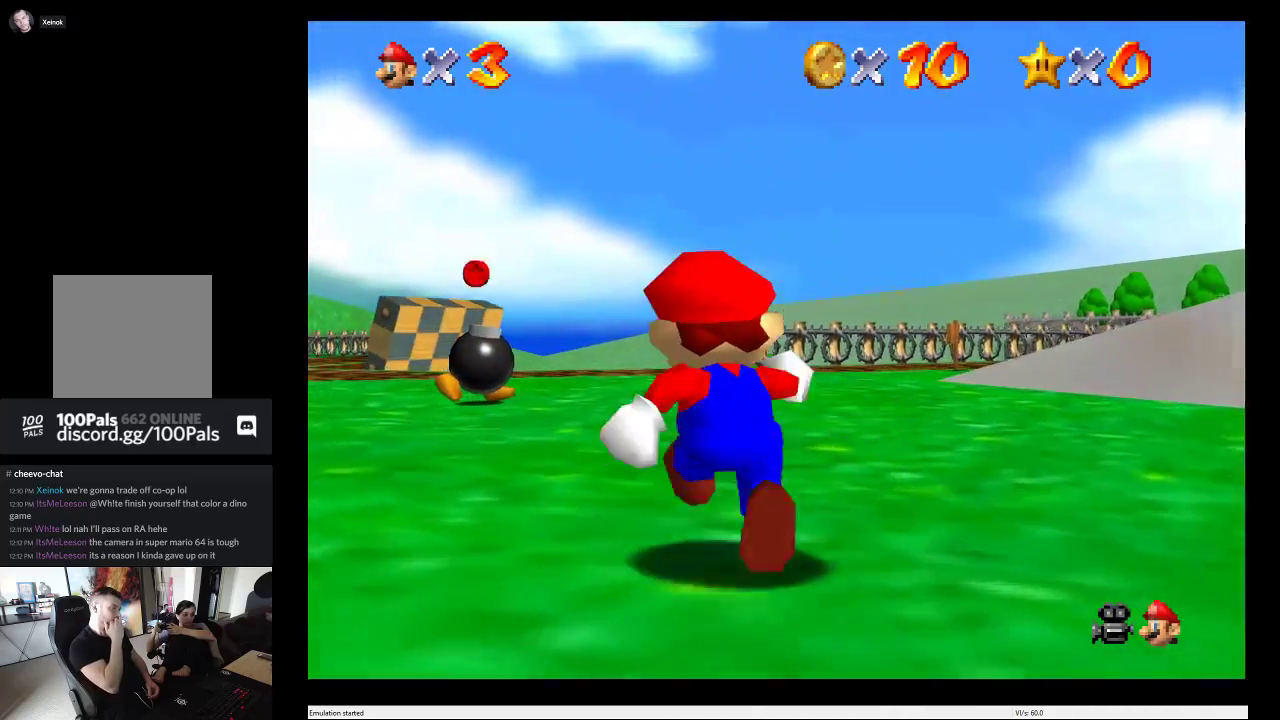
{"buttons": [], "left_stick": "up", "right_stick": "center", "events": []}
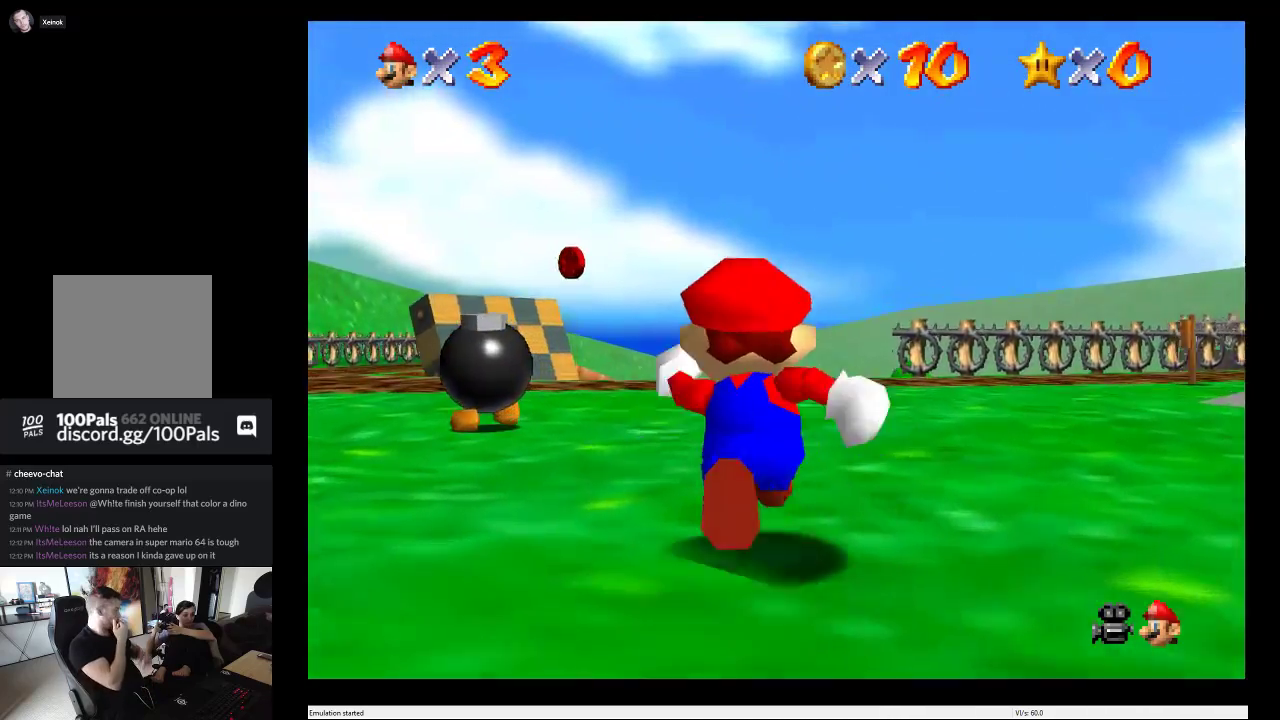
{"buttons": [], "left_stick": "up", "right_stick": "center", "events": []}
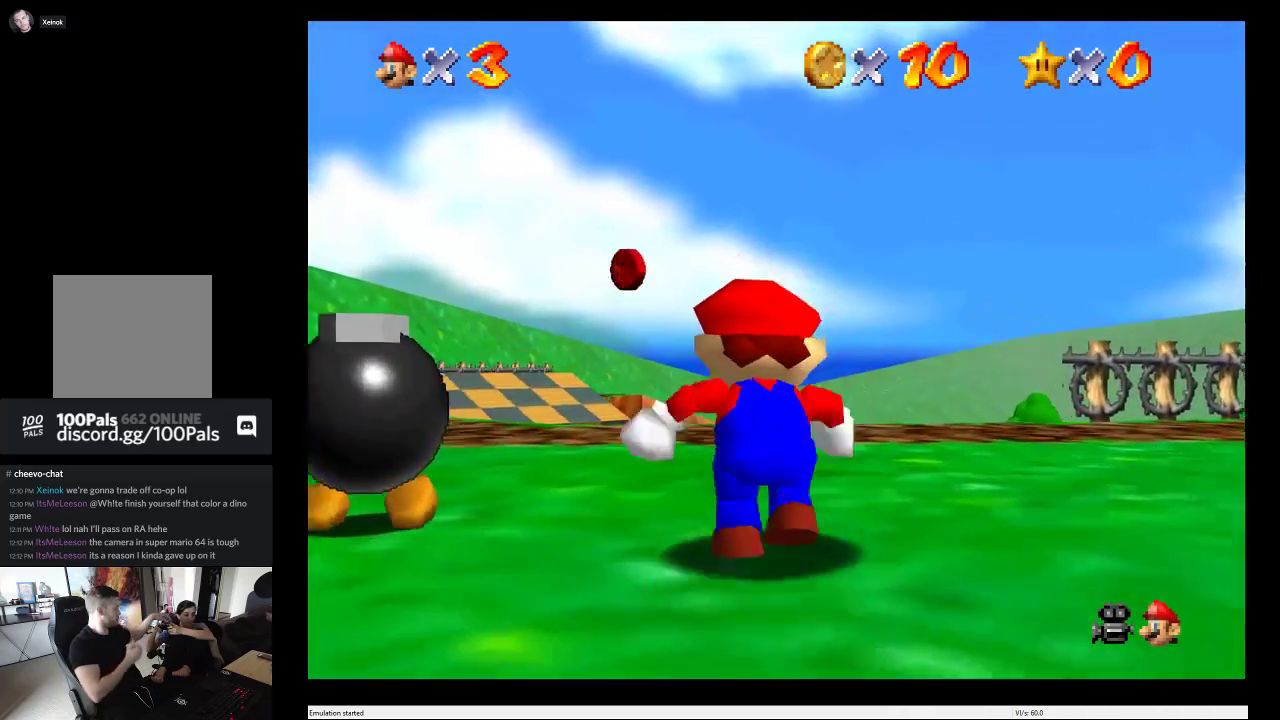
{"buttons": [], "left_stick": "up", "right_stick": "center", "events": []}